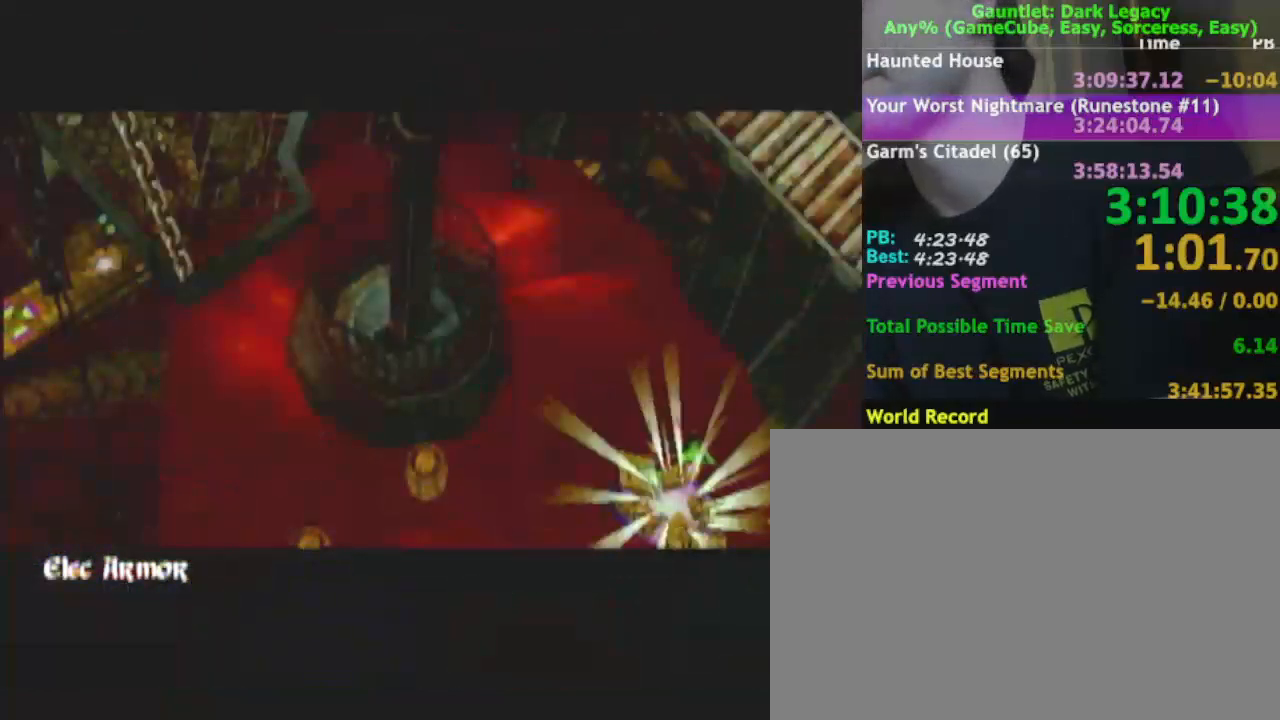
Gameplay with a controller (Nintendo layout); each line is a JSON object with the inputs held at the frame after it. "events" lists button and stick changes between this image and that frame as [ms after this image, input, new state], when the widget could be followed in between. Not read: L3 R3.
{"buttons": [], "left_stick": "down-right", "right_stick": "center", "events": []}
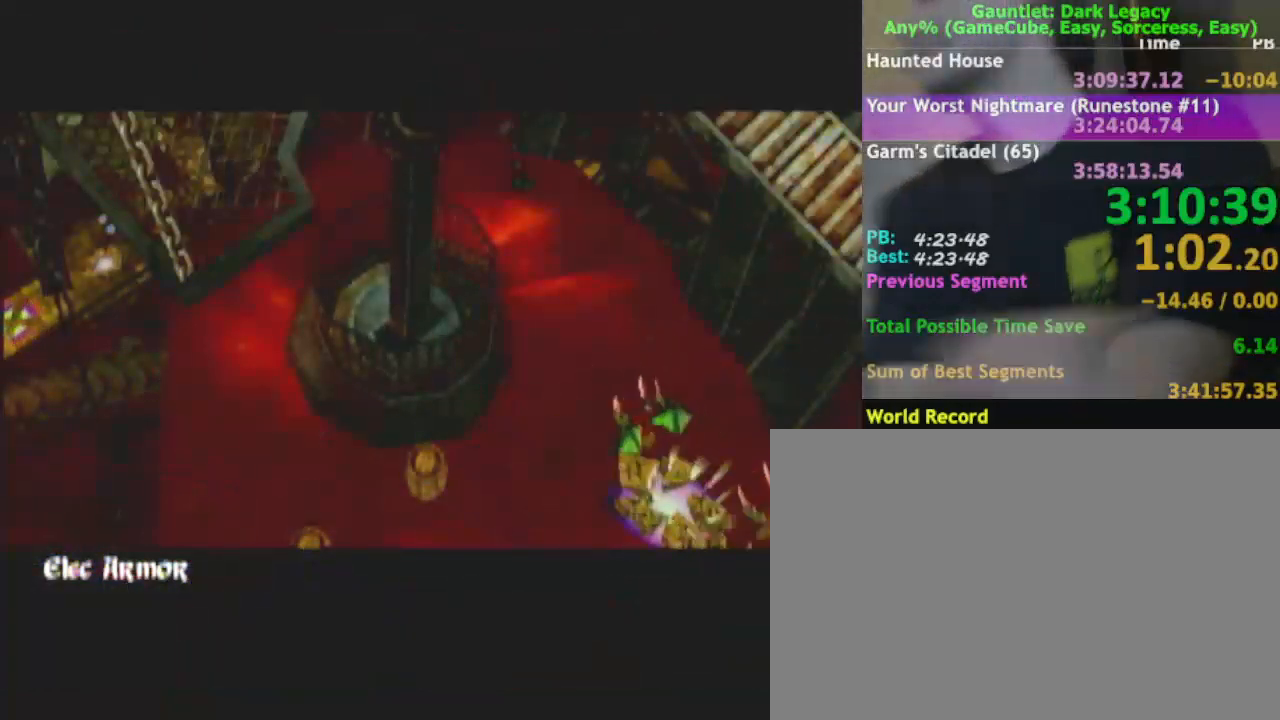
{"buttons": [], "left_stick": "down-right", "right_stick": "center", "events": []}
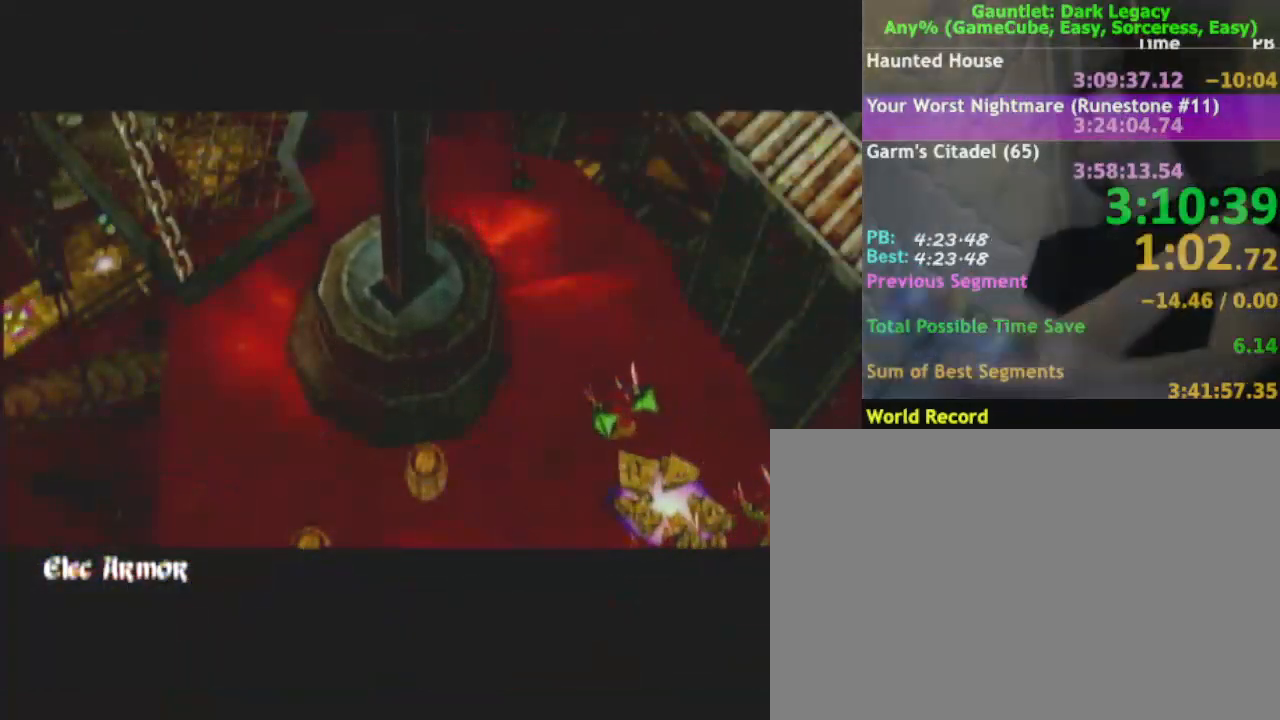
{"buttons": [], "left_stick": "down-right", "right_stick": "center", "events": []}
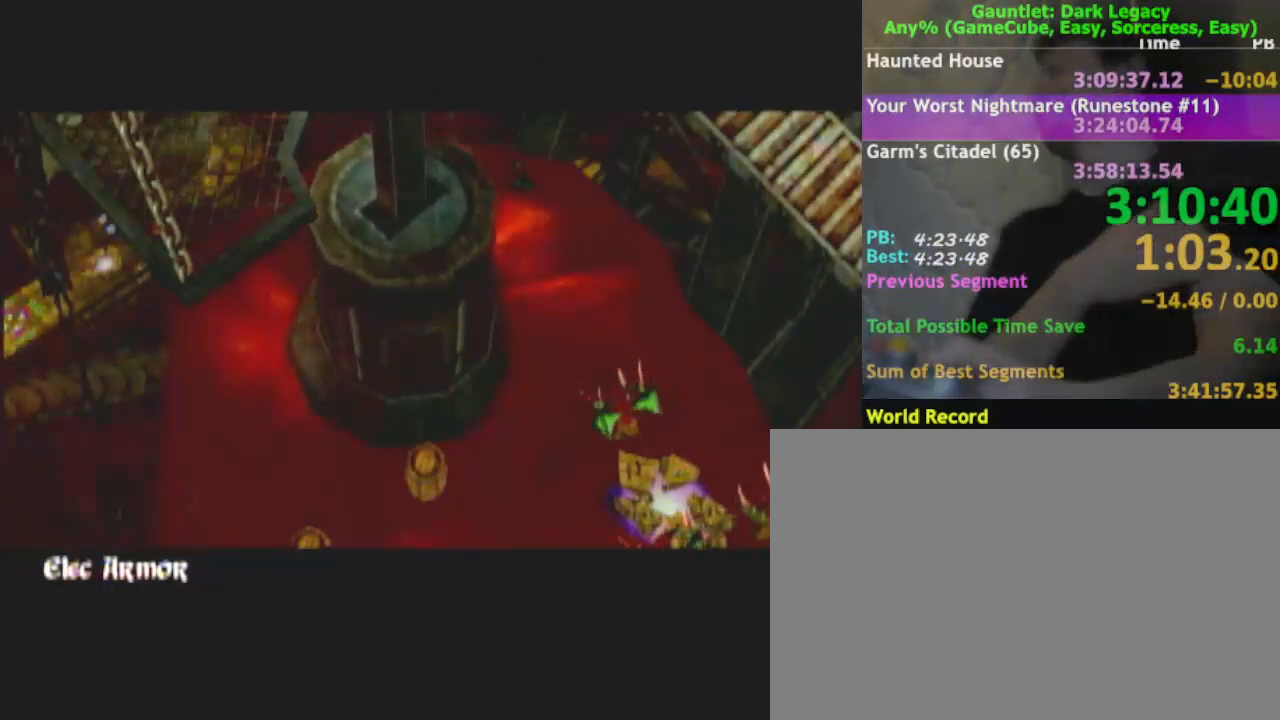
{"buttons": [], "left_stick": "down-right", "right_stick": "center", "events": []}
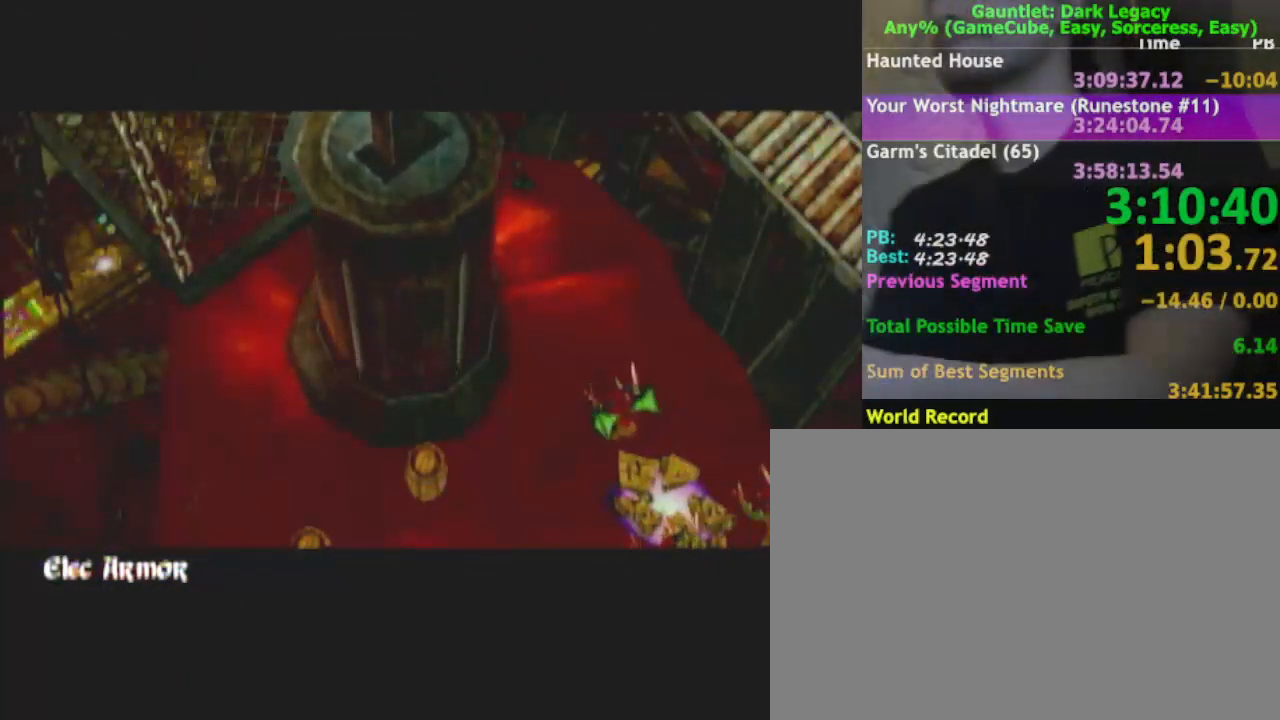
{"buttons": [], "left_stick": "down-right", "right_stick": "center", "events": []}
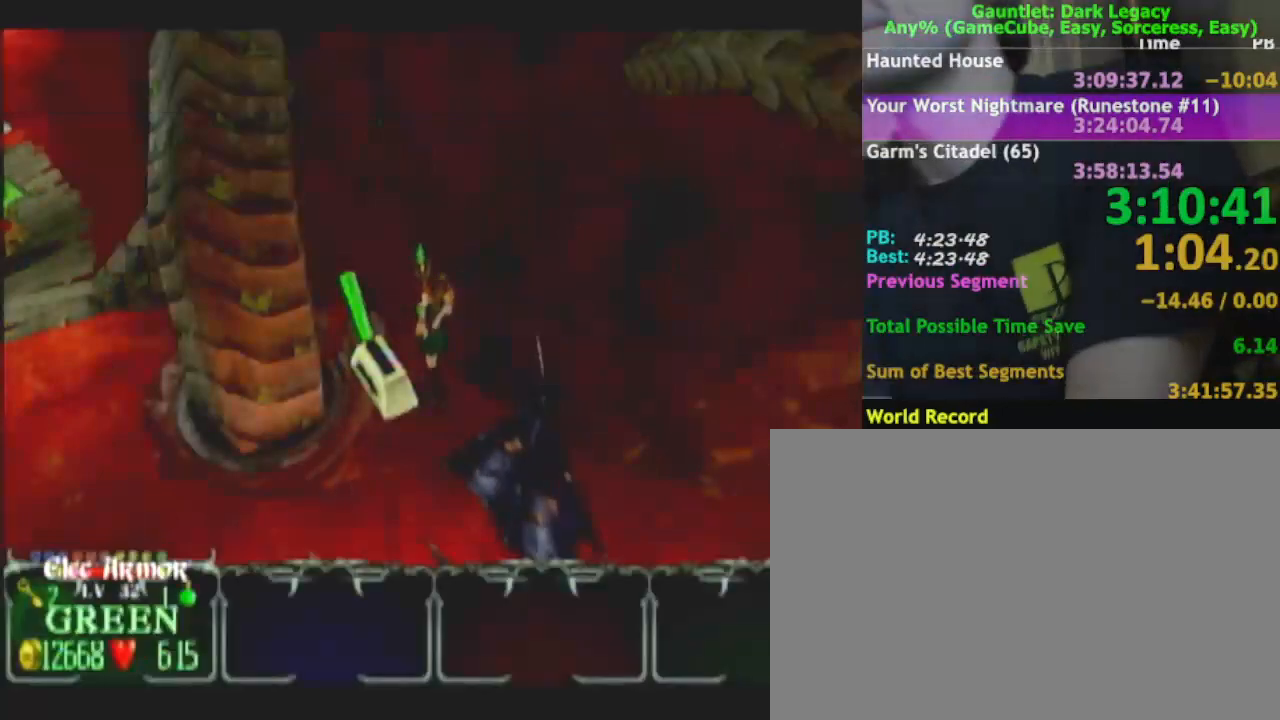
{"buttons": [], "left_stick": "down-right", "right_stick": "center", "events": []}
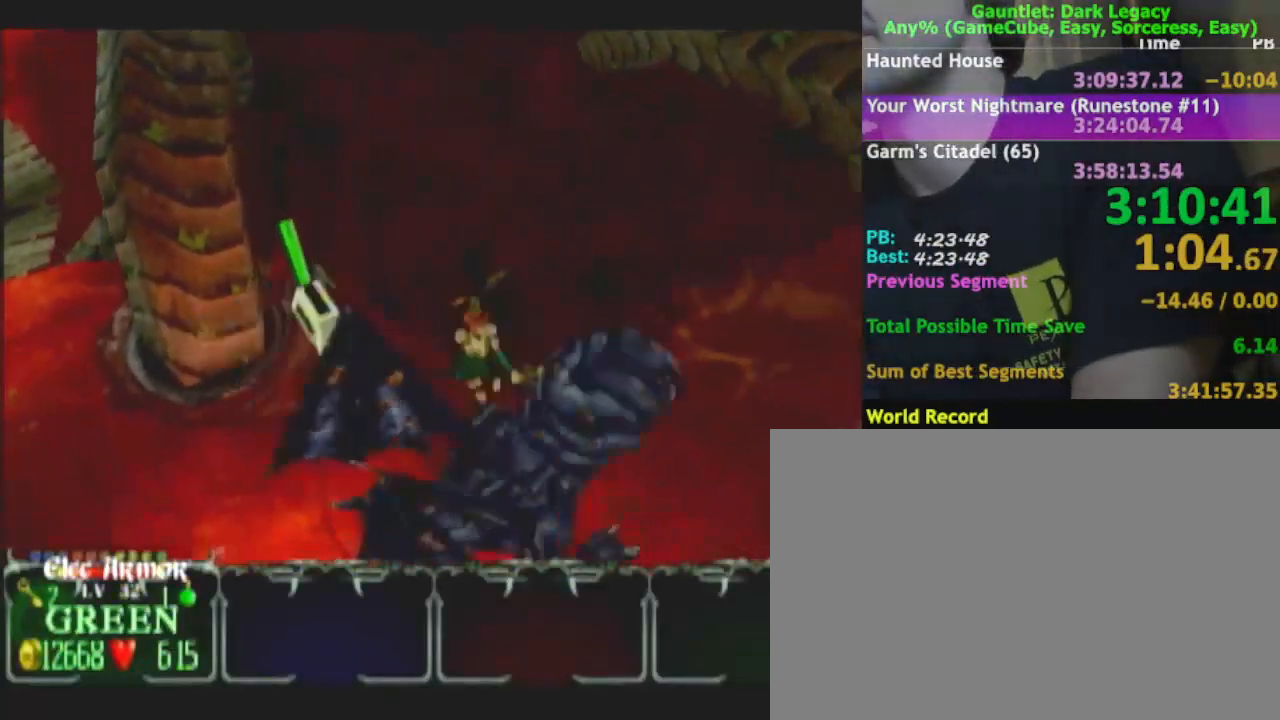
{"buttons": [], "left_stick": "down-left", "right_stick": "center", "events": [[367, "left_stick", "down-left"]]}
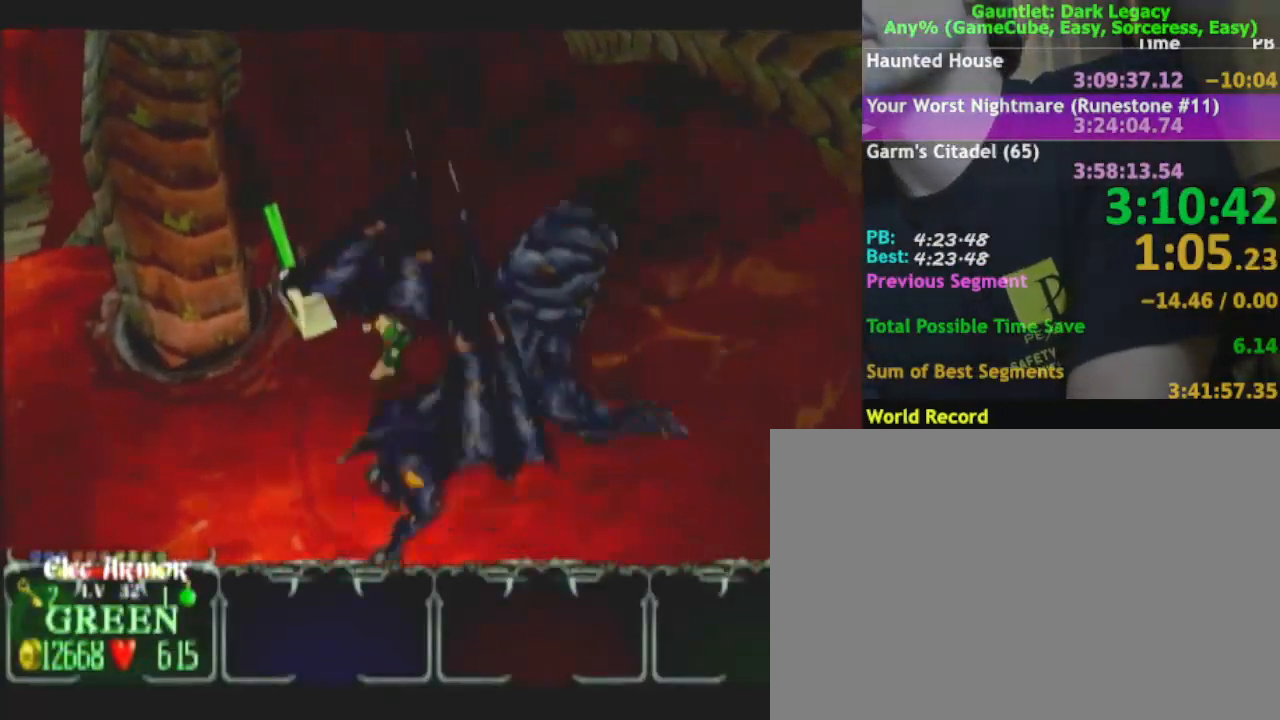
{"buttons": [], "left_stick": "down-left", "right_stick": "center", "events": []}
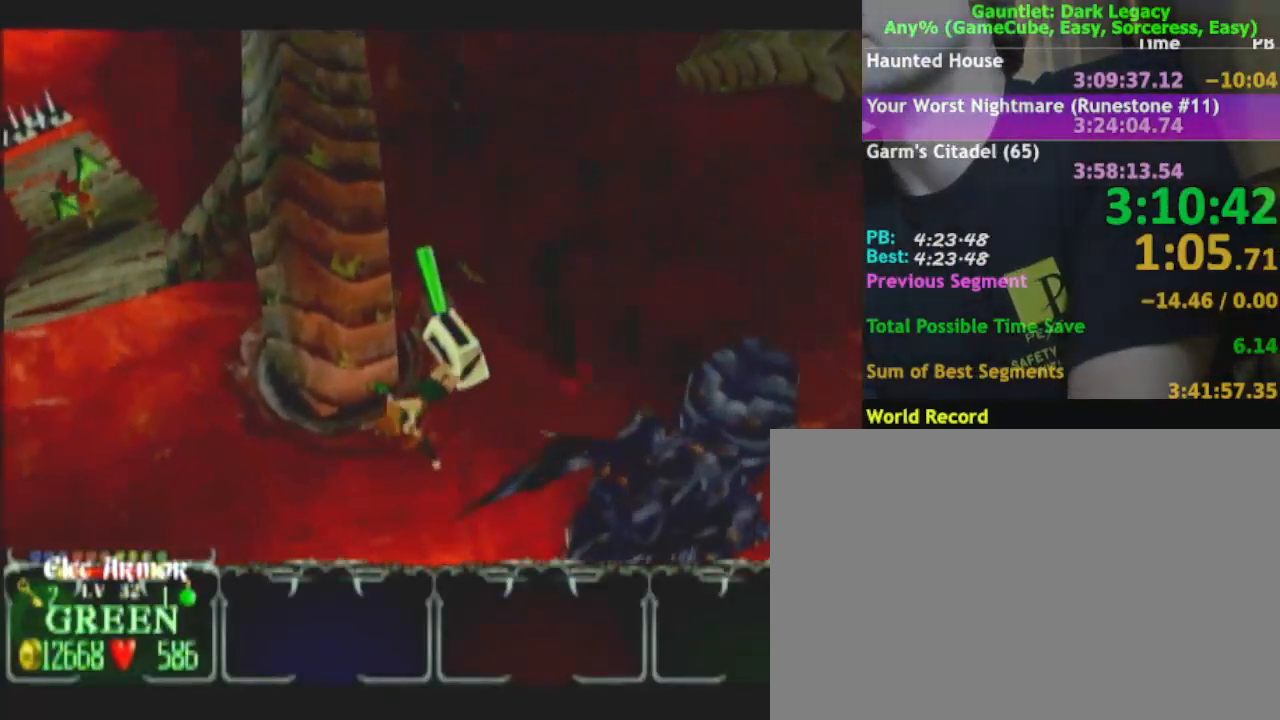
{"buttons": [], "left_stick": "down", "right_stick": "center", "events": [[183, "left_stick", "down"]]}
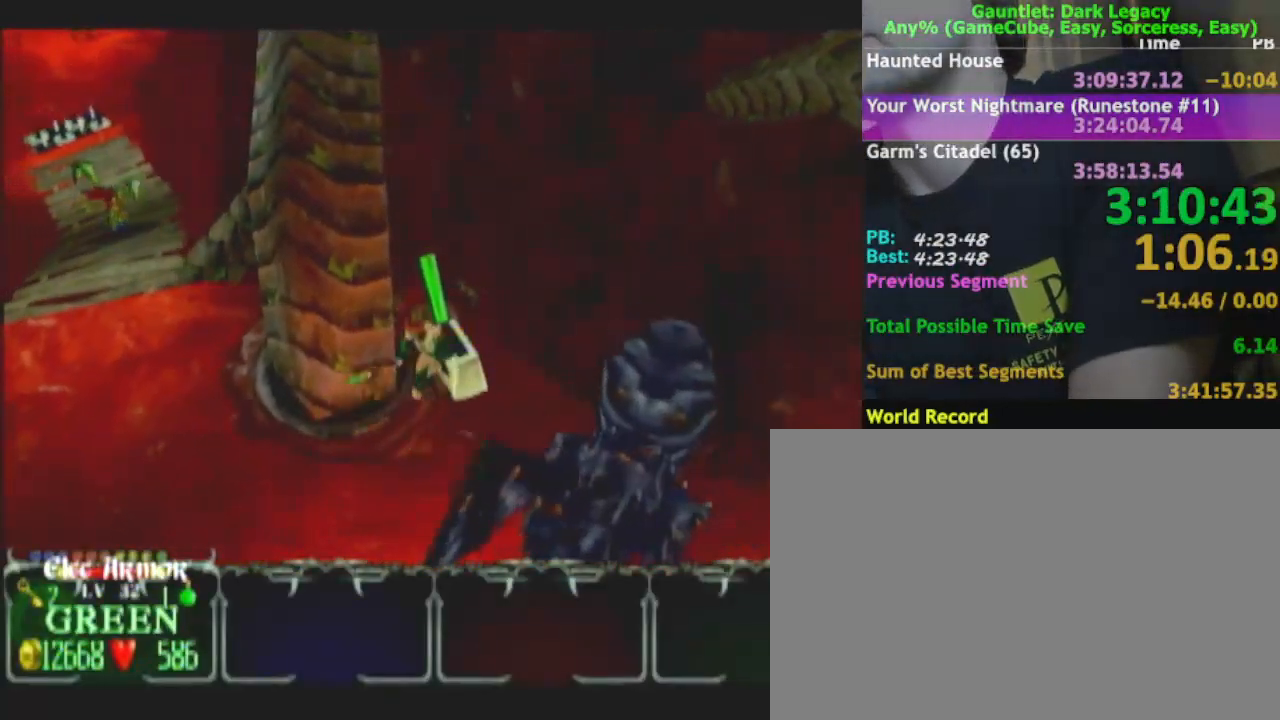
{"buttons": [], "left_stick": "down-left", "right_stick": "center", "events": [[250, "L1", "down"], [300, "left_stick", "down-left"], [350, "L1", "up"]]}
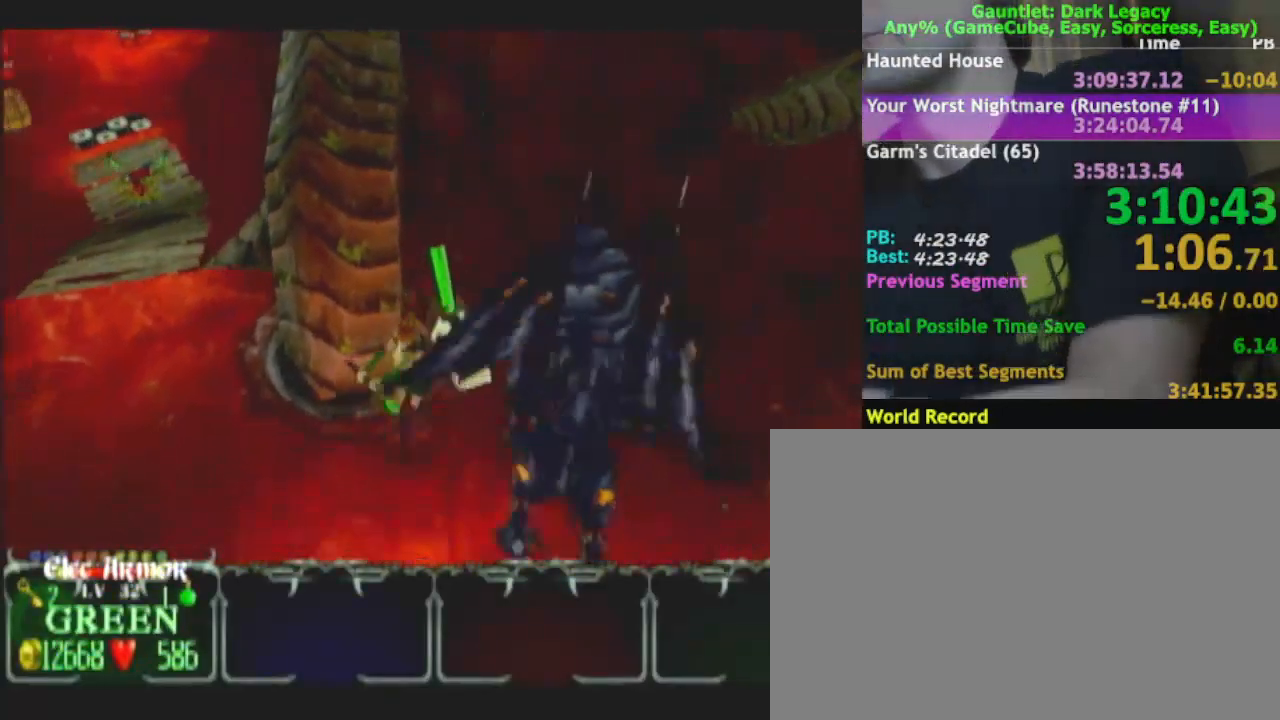
{"buttons": [], "left_stick": "down", "right_stick": "center", "events": [[233, "left_stick", "down"]]}
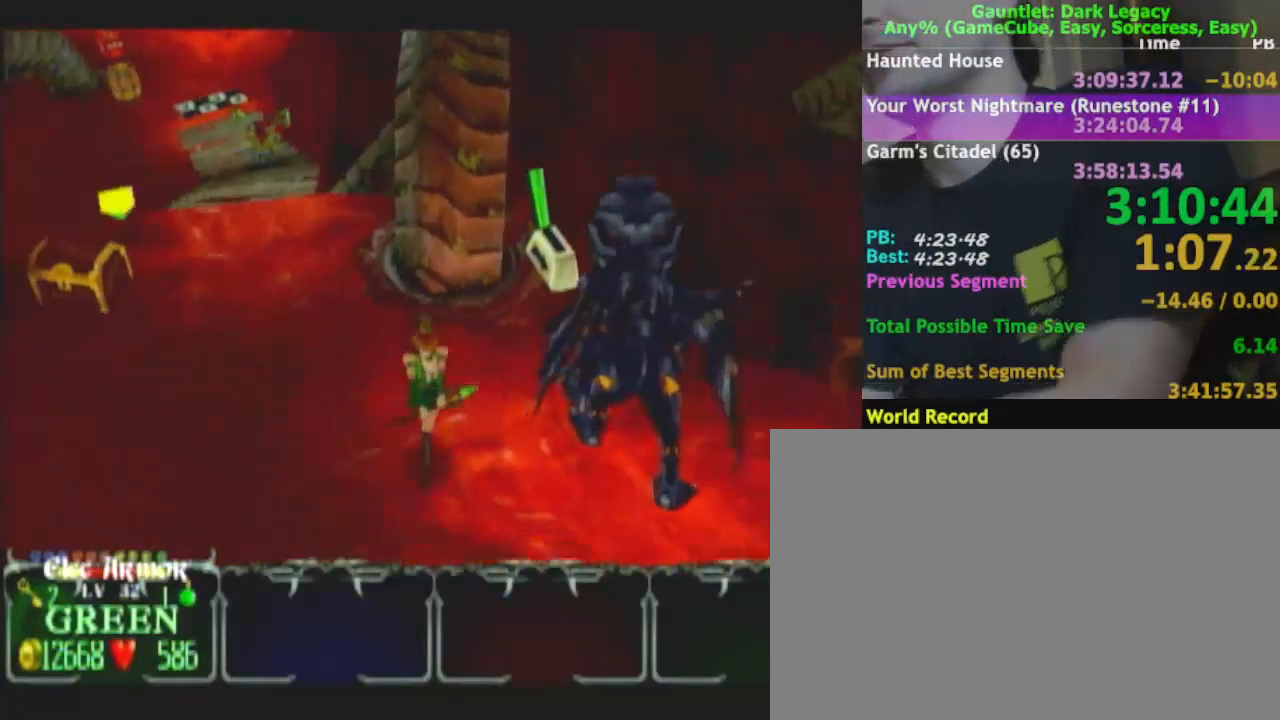
{"buttons": [], "left_stick": "down", "right_stick": "center", "events": [[233, "DPAD_LEFT", "down"], [300, "DPAD_LEFT", "up"]]}
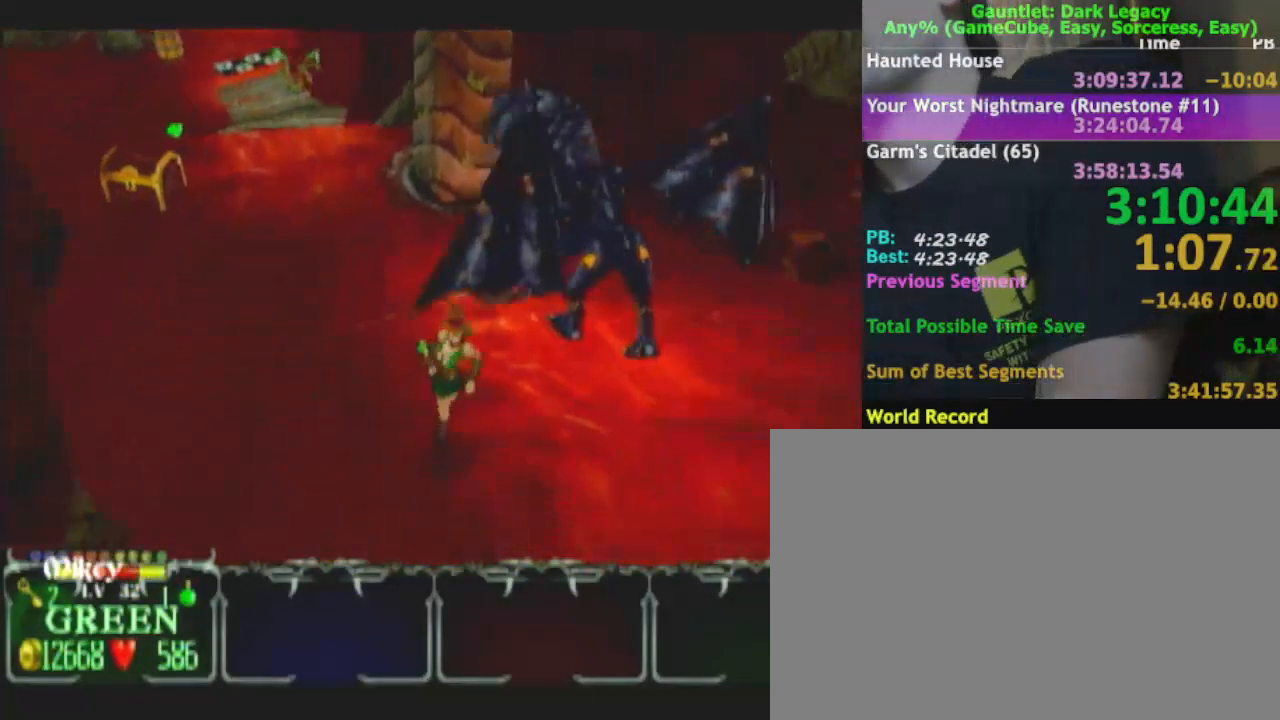
{"buttons": [], "left_stick": "down", "right_stick": "center", "events": [[150, "DPAD_UP", "down"], [250, "DPAD_UP", "up"]]}
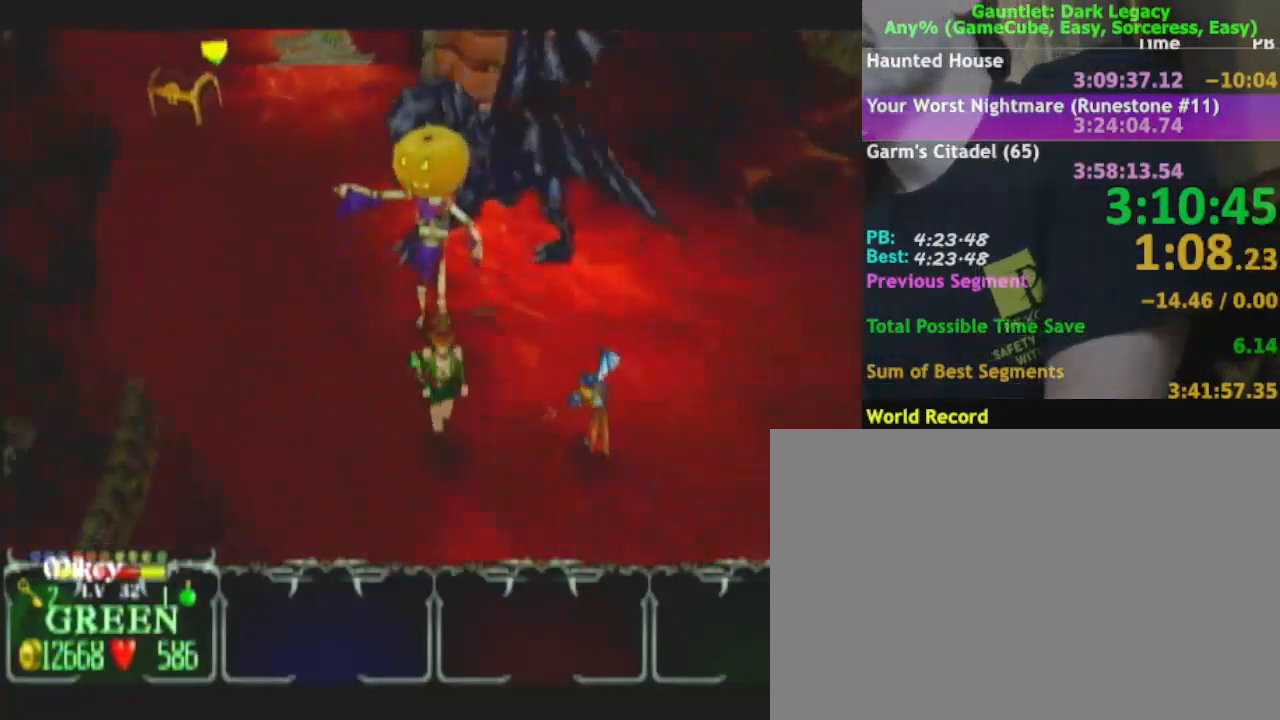
{"buttons": [], "left_stick": "down", "right_stick": "center"}
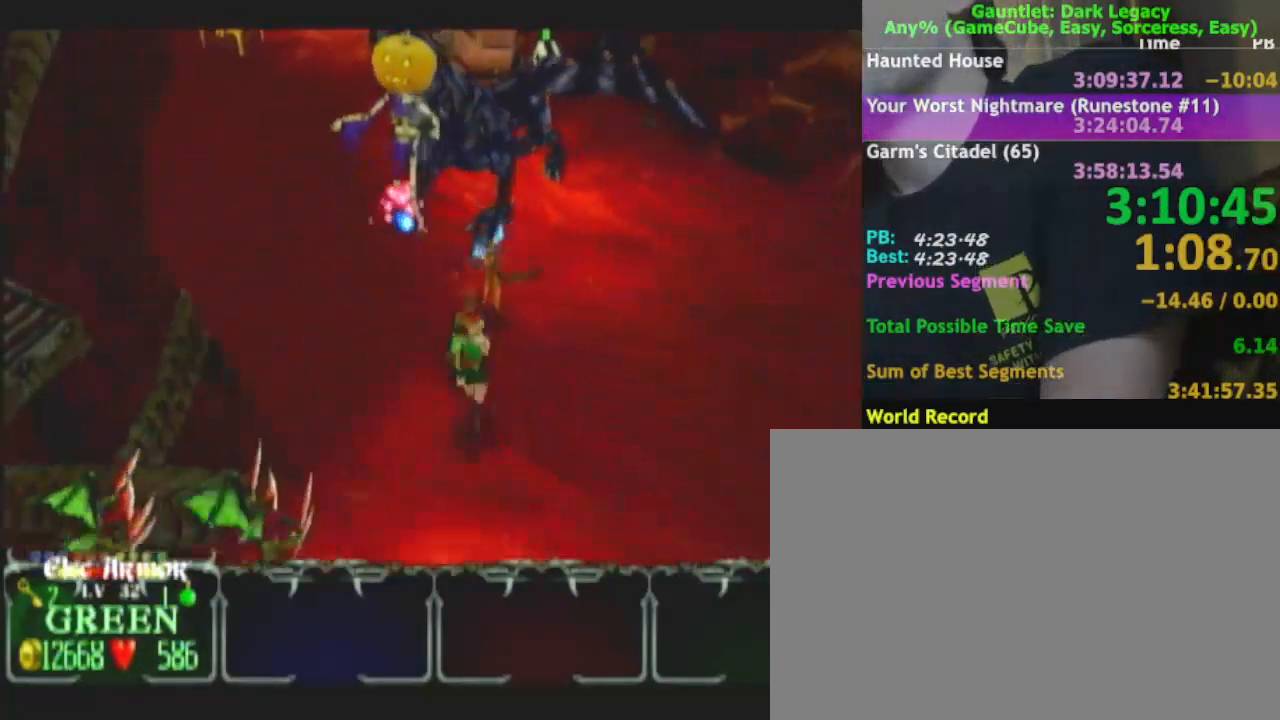
{"buttons": ["DPAD_UP"], "left_stick": "down-left", "right_stick": "center", "events": [[17, "left_stick", "down-left"], [317, "DPAD_UP", "down"], [367, "DPAD_UP", "up"], [450, "DPAD_UP", "down"]]}
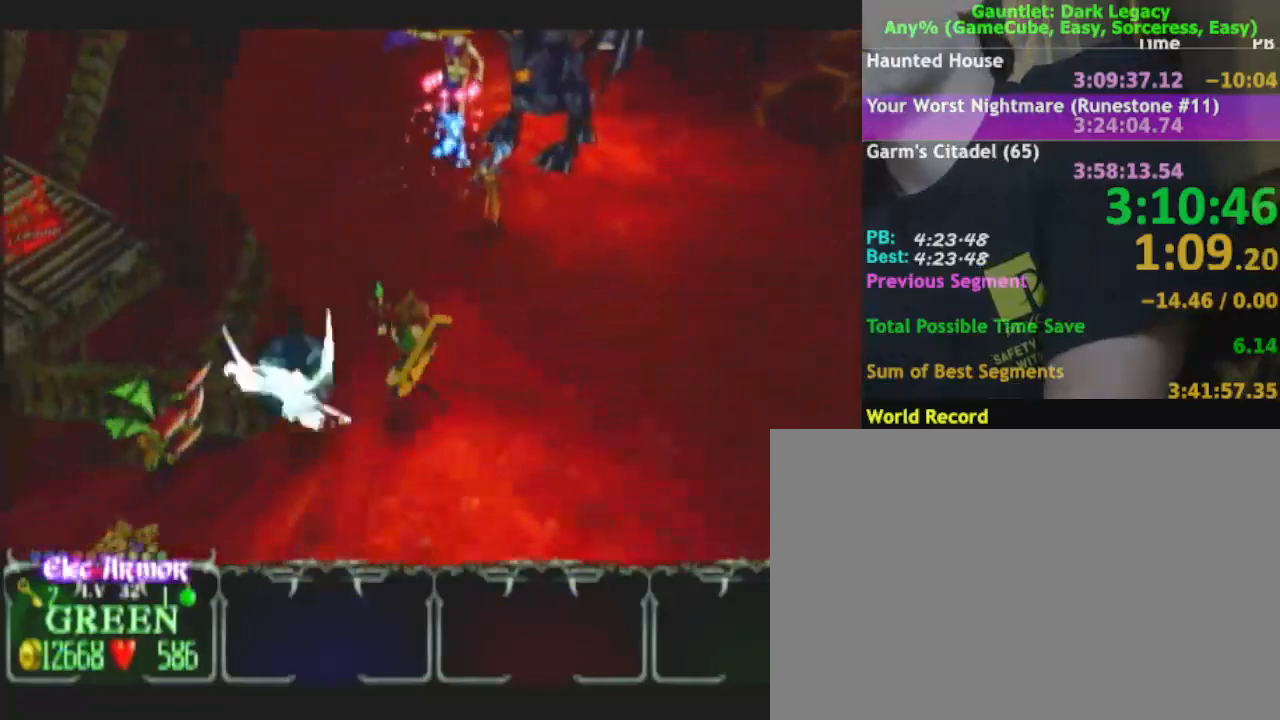
{"buttons": [], "left_stick": "left", "right_stick": "center"}
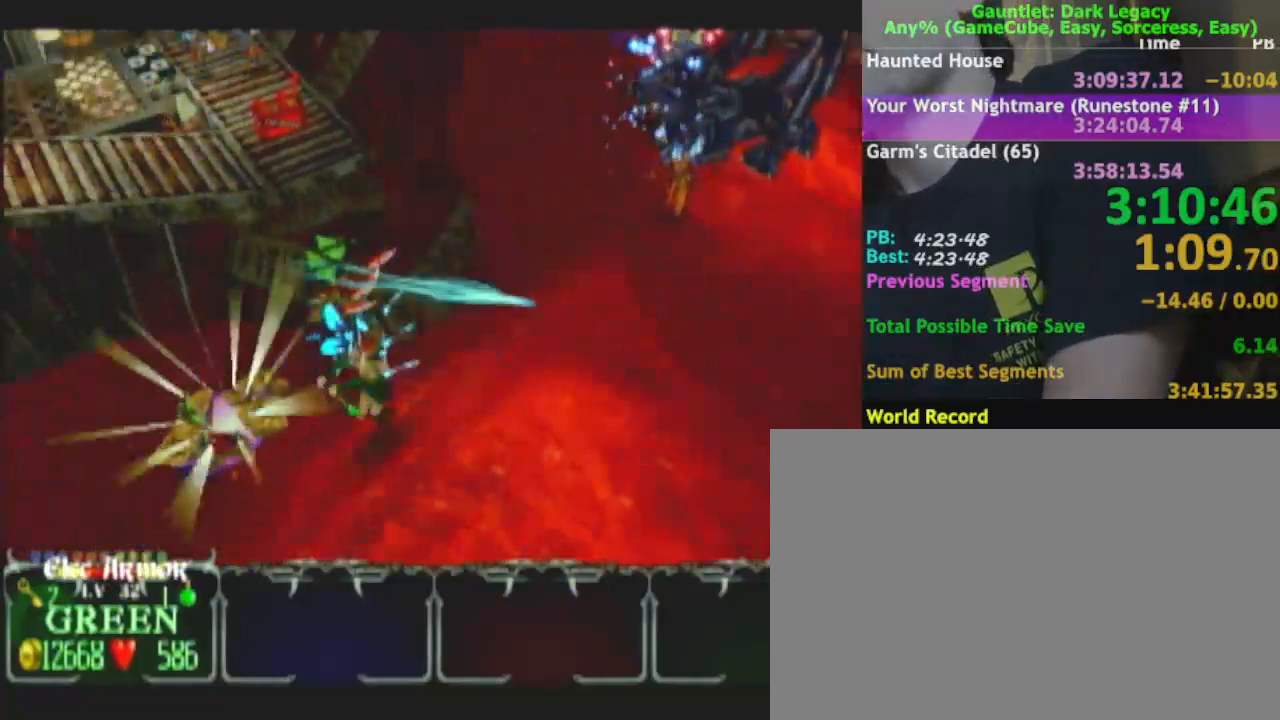
{"buttons": [], "left_stick": "up-left", "right_stick": "center", "events": [[250, "left_stick", "up-left"]]}
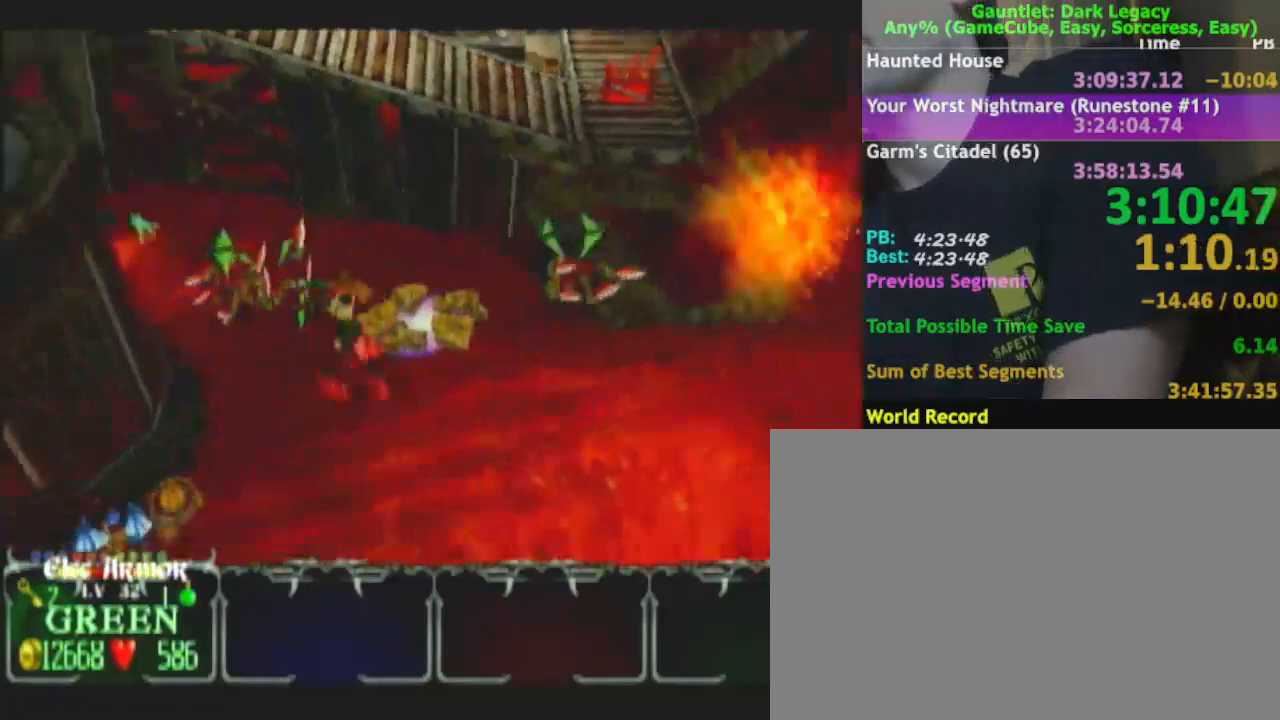
{"buttons": [], "left_stick": "up", "right_stick": "center", "events": [[133, "left_stick", "up"], [283, "left_stick", "up-left"], [500, "left_stick", "up"]]}
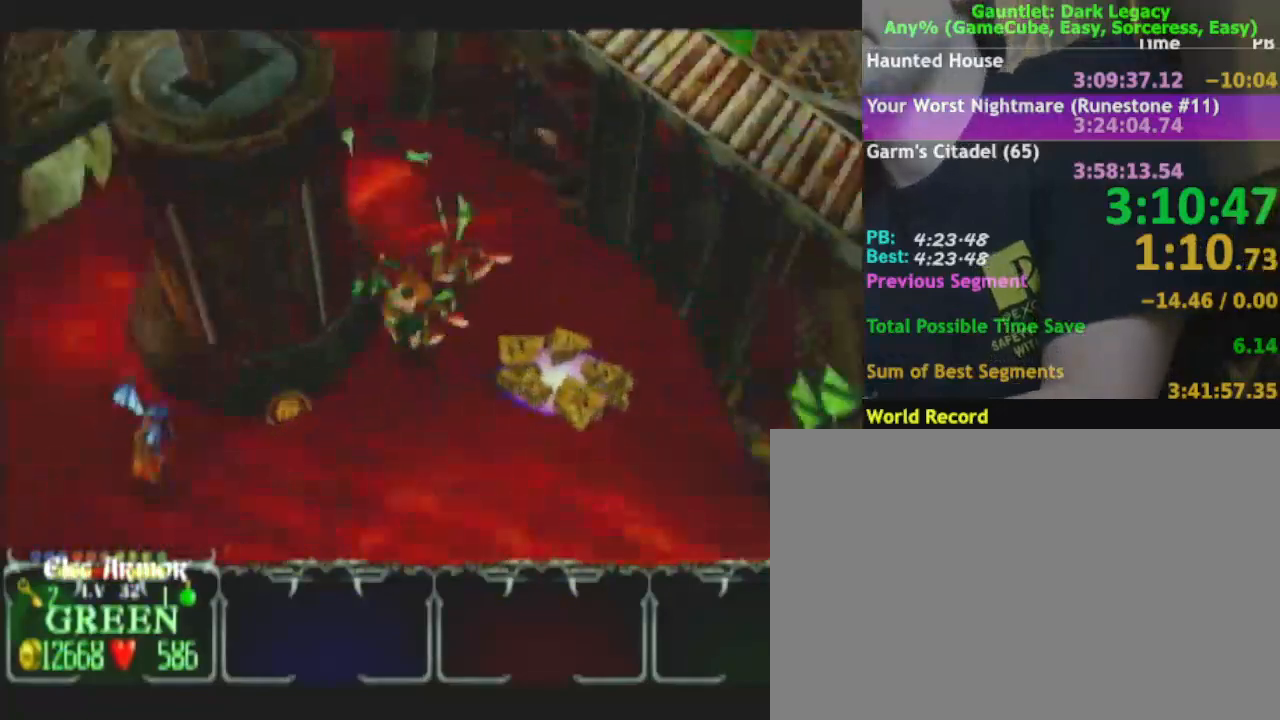
{"buttons": [], "left_stick": "up-right", "right_stick": "center", "events": [[50, "left_stick", "up-right"], [200, "DPAD_UP", "down"], [450, "DPAD_UP", "up"]]}
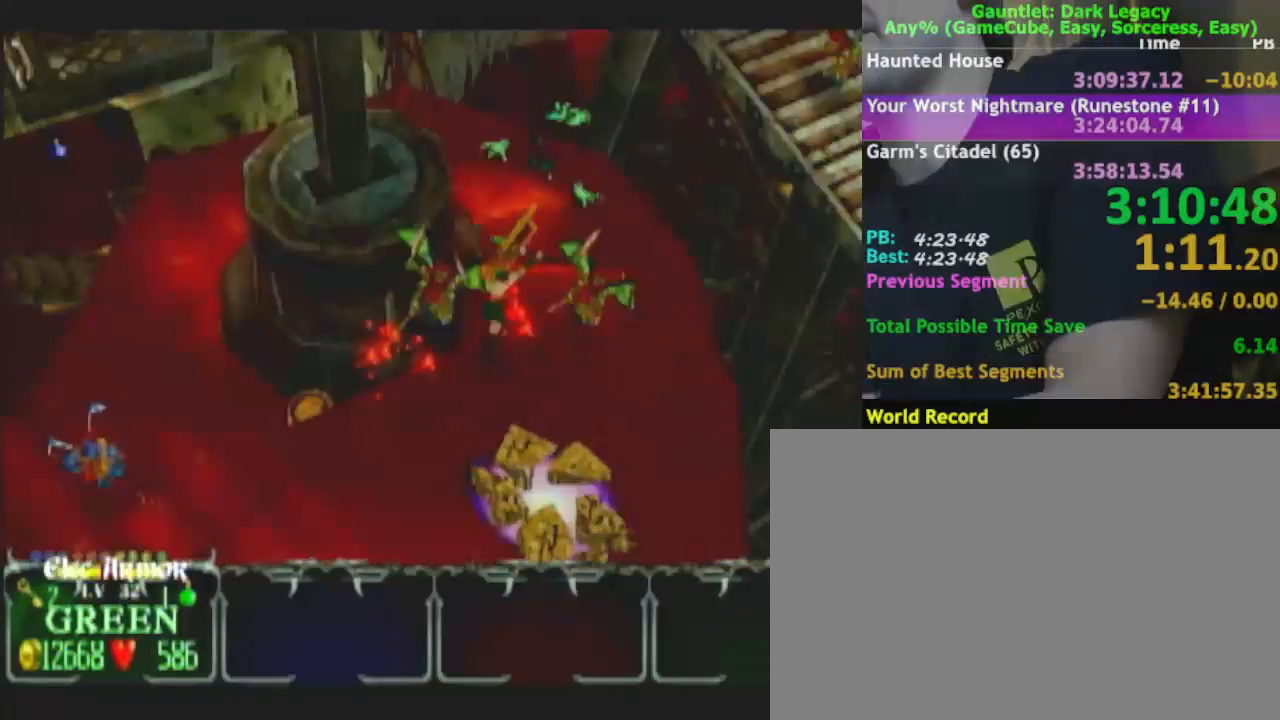
{"buttons": [], "left_stick": "up", "right_stick": "center"}
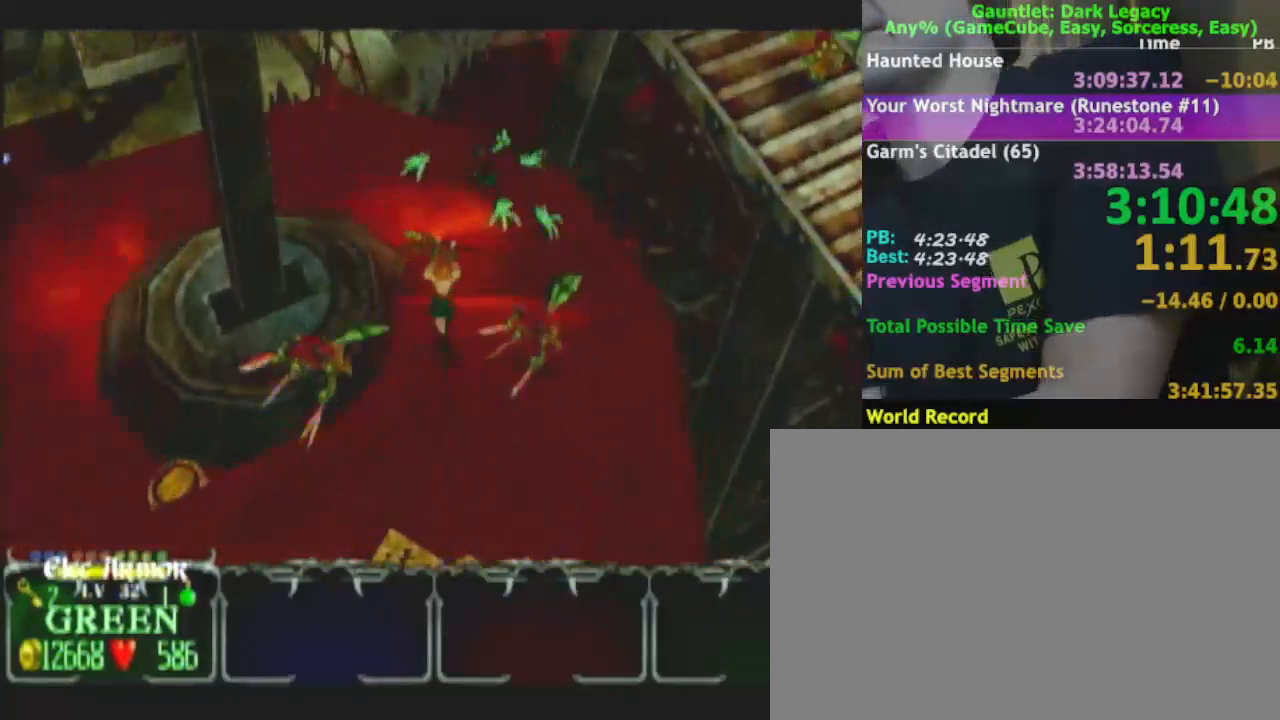
{"buttons": ["A"], "left_stick": "down-left", "right_stick": "right", "events": [[17, "left_stick", "up-left"], [467, "A", "down"], [467, "left_stick", "down-left"], [467, "right_stick", "right"]]}
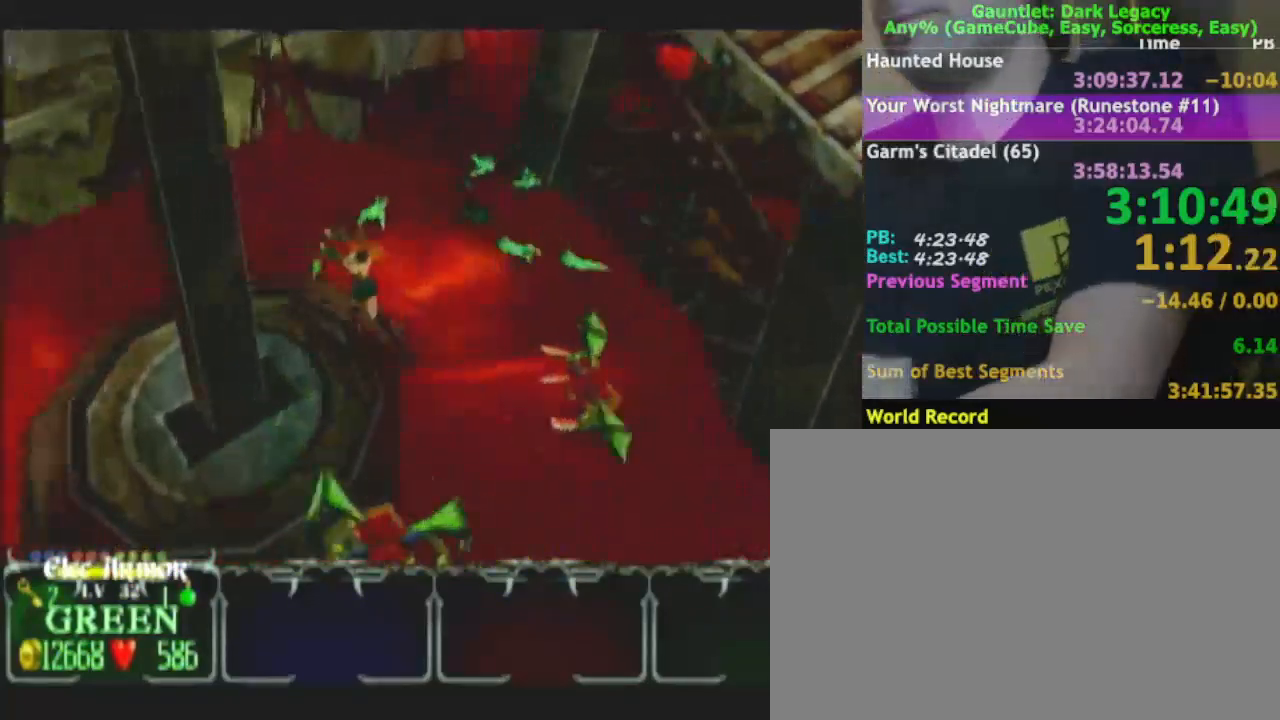
{"buttons": [], "left_stick": "down-left", "right_stick": "center", "events": [[50, "A", "up"], [150, "right_stick", "center"]]}
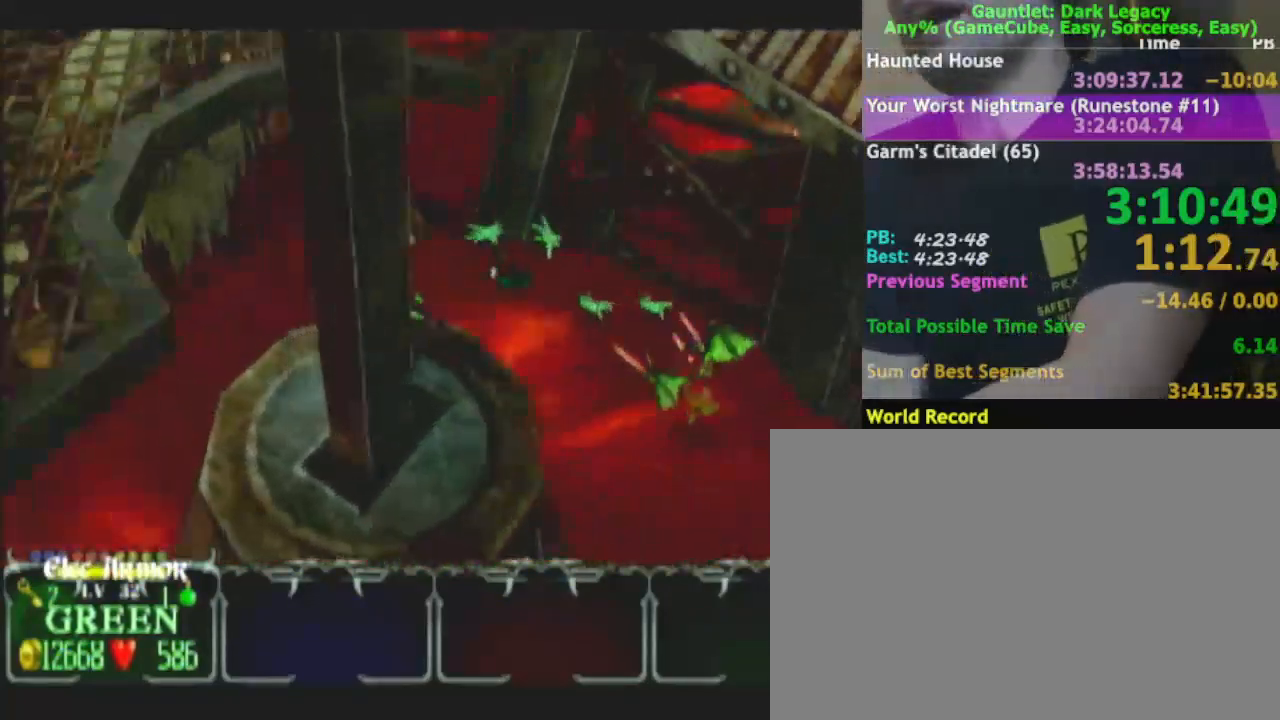
{"buttons": [], "left_stick": "left", "right_stick": "center", "events": [[50, "left_stick", "center"], [117, "left_stick", "left"], [183, "left_stick", "down-left"], [500, "left_stick", "left"]]}
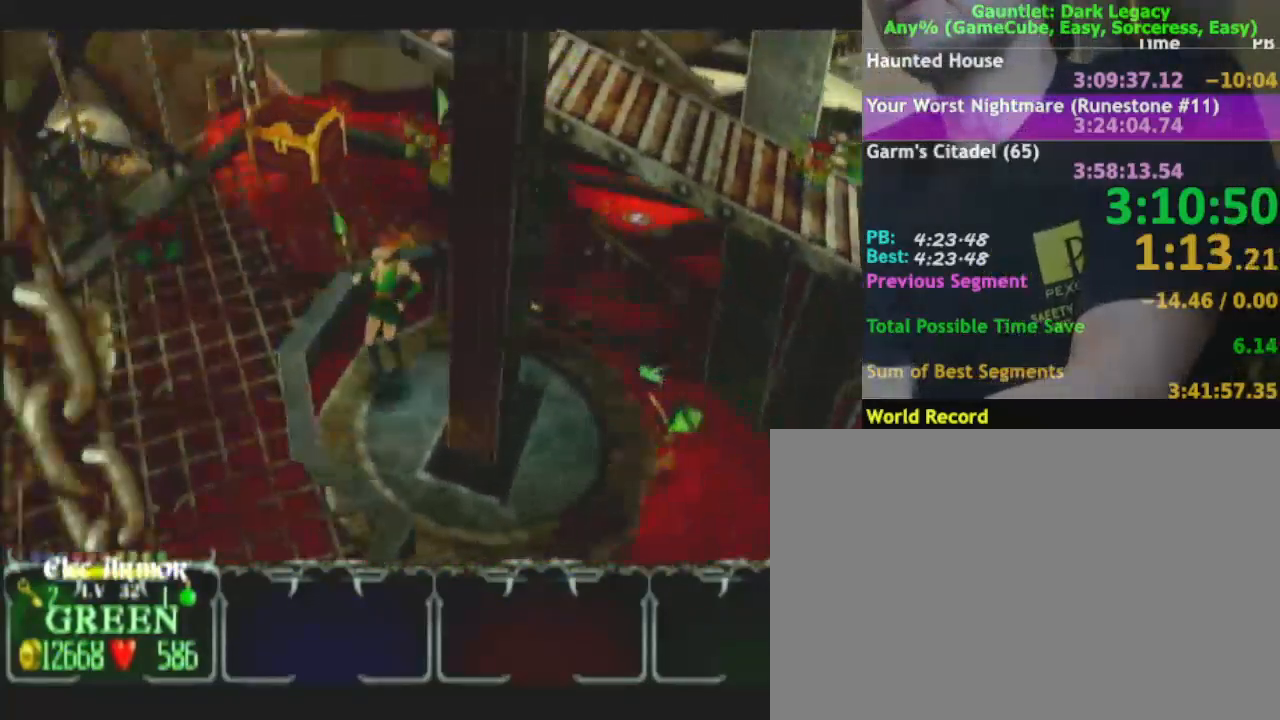
{"buttons": [], "left_stick": "down-left", "right_stick": "center", "events": [[133, "left_stick", "down-left"]]}
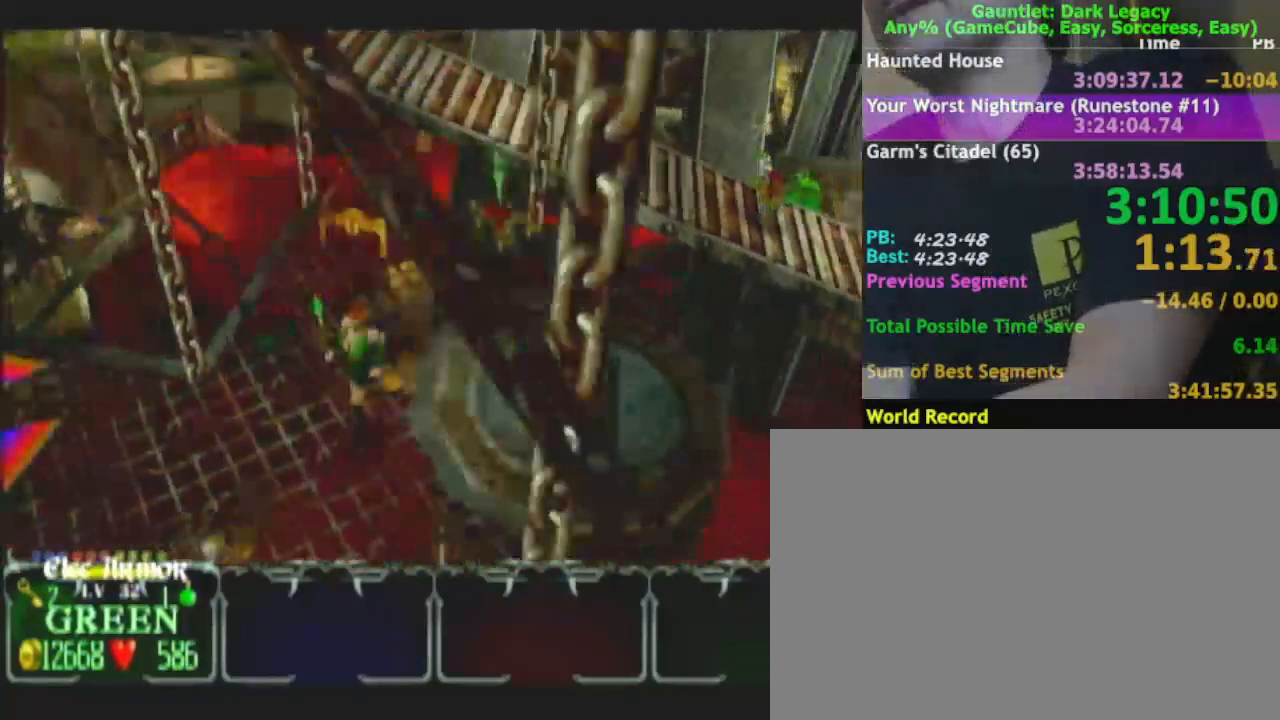
{"buttons": [], "left_stick": "left", "right_stick": "center", "events": [[200, "left_stick", "left"]]}
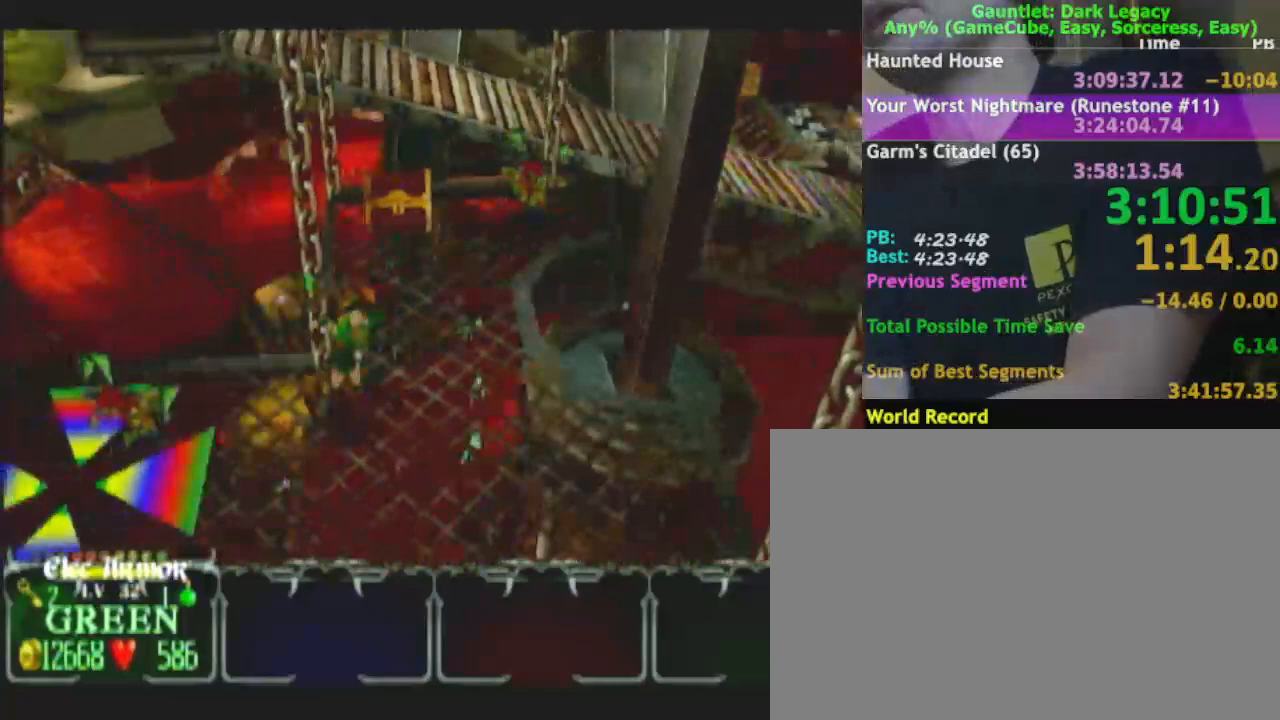
{"buttons": [], "left_stick": "down-left", "right_stick": "center", "events": [[100, "left_stick", "down-left"], [133, "DPAD_UP", "down"], [200, "DPAD_UP", "up"], [250, "DPAD_UP", "down"], [317, "DPAD_UP", "up"]]}